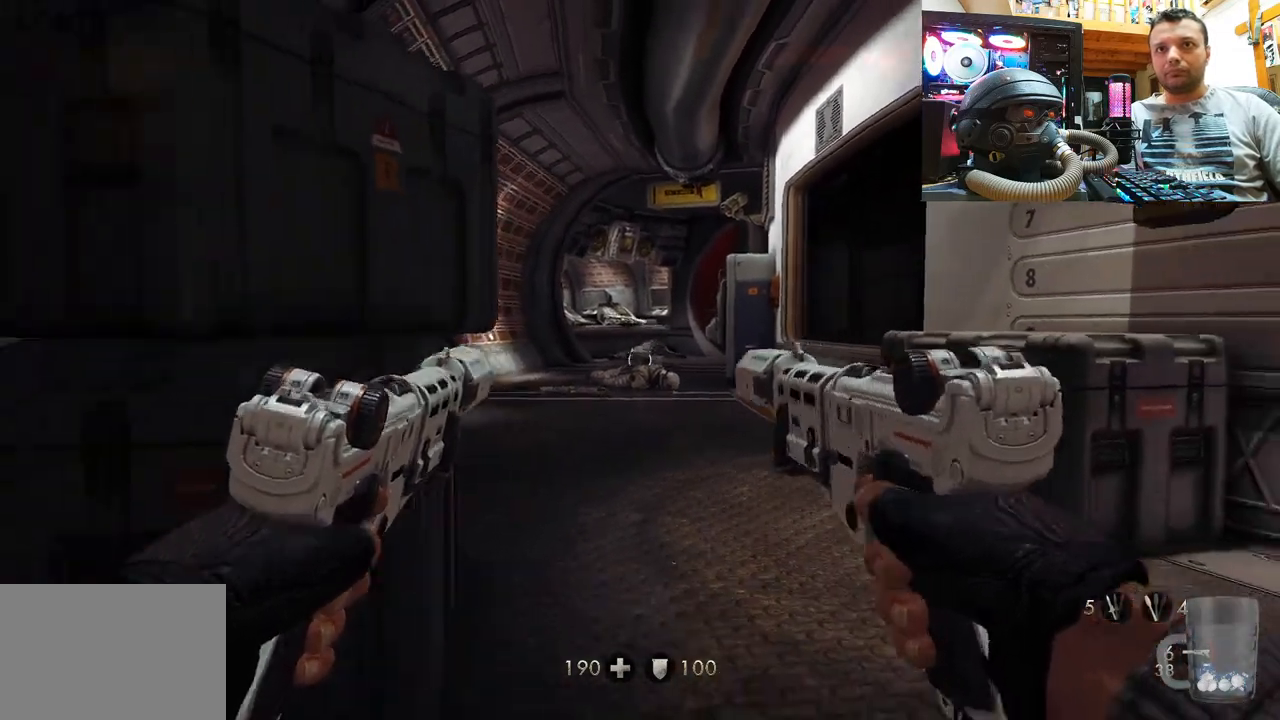
Gameplay with a controller (PlayStation layout); each line is a JSON object with the inputs held at the frame after it. "events" lists button and stick changes between this image and that frame as [ms after this image, input, new state], when the widget could be followed in between. Not read: R1.
{"buttons": [], "left_stick": "down", "right_stick": "center", "events": [[67, "SQUARE", "down"], [150, "SQUARE", "up"], [217, "SQUARE", "down"], [283, "SQUARE", "up"], [383, "SQUARE", "down"], [467, "SQUARE", "up"]]}
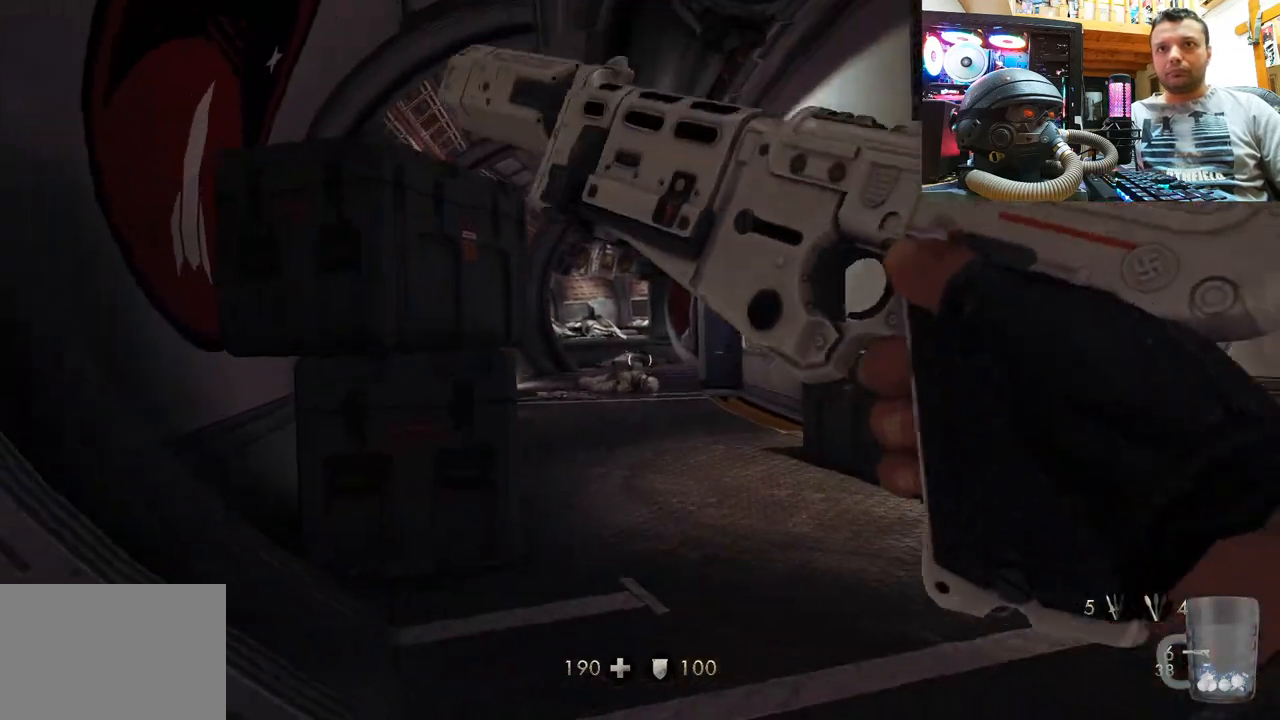
{"buttons": ["SQUARE"], "left_stick": "center", "right_stick": "center", "events": [[83, "left_stick", "center"], [100, "SQUARE", "down"], [183, "SQUARE", "up"], [317, "SQUARE", "down"], [433, "SQUARE", "up"], [500, "SQUARE", "down"]]}
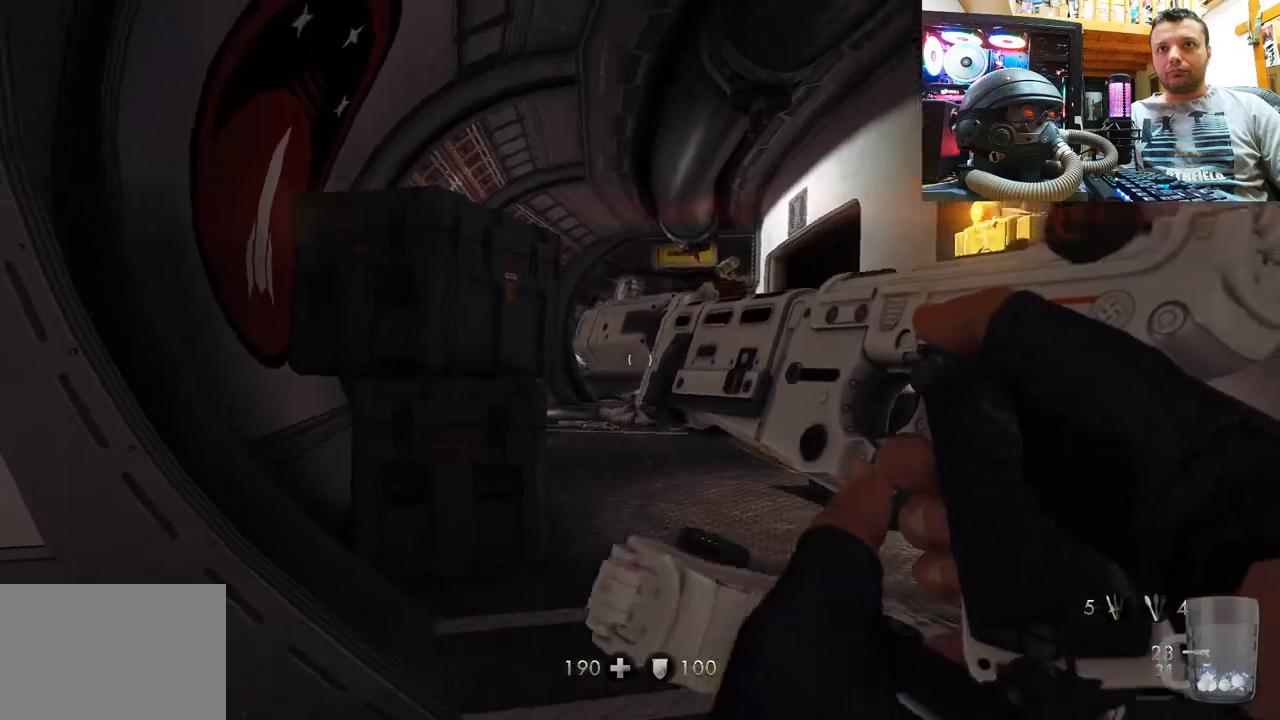
{"buttons": ["SQUARE"], "left_stick": "center", "right_stick": "center", "events": [[117, "SQUARE", "up"], [183, "SQUARE", "down"], [317, "SQUARE", "up"], [400, "SQUARE", "down"]]}
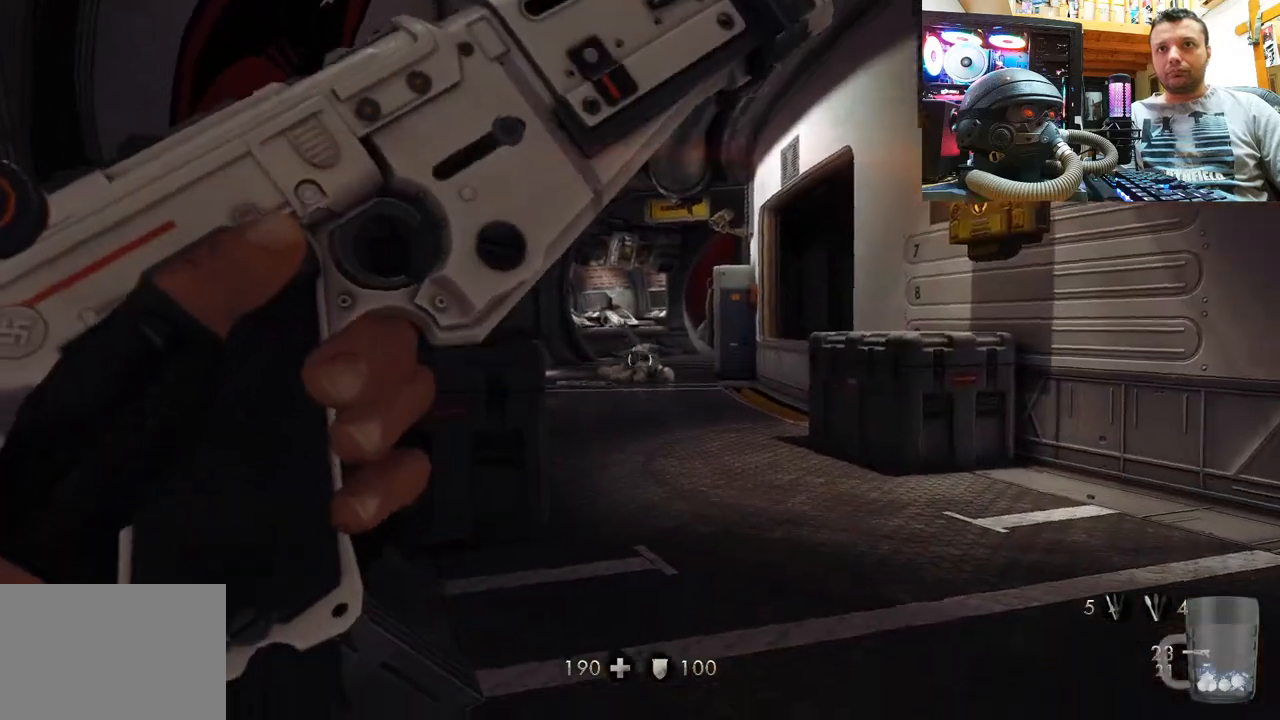
{"buttons": [], "left_stick": "center", "right_stick": "center", "events": [[50, "SQUARE", "up"], [250, "right_stick", "left"], [383, "right_stick", "center"]]}
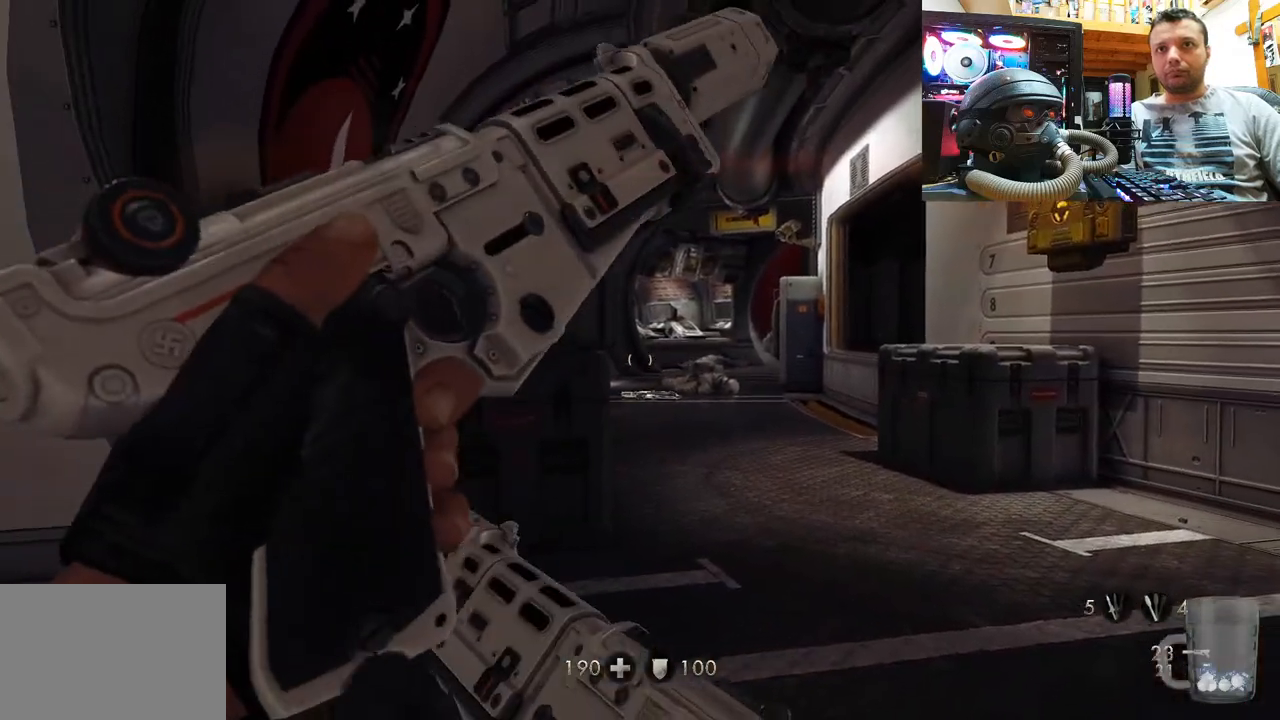
{"buttons": [], "left_stick": "right", "right_stick": "center", "events": [[100, "right_stick", "down-right"], [250, "right_stick", "center"], [283, "left_stick", "right"]]}
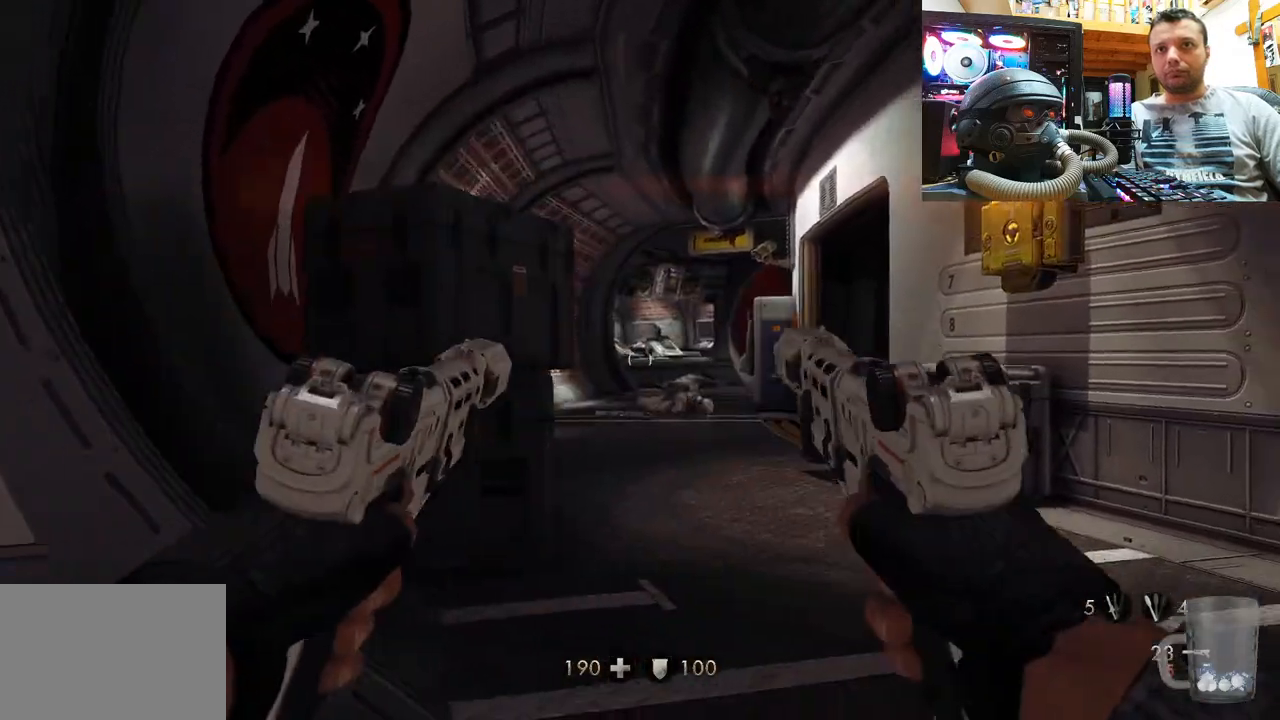
{"buttons": [], "left_stick": "up-right", "right_stick": "down-left", "events": [[50, "left_stick", "center"], [183, "left_stick", "up-right"], [400, "right_stick", "down-left"]]}
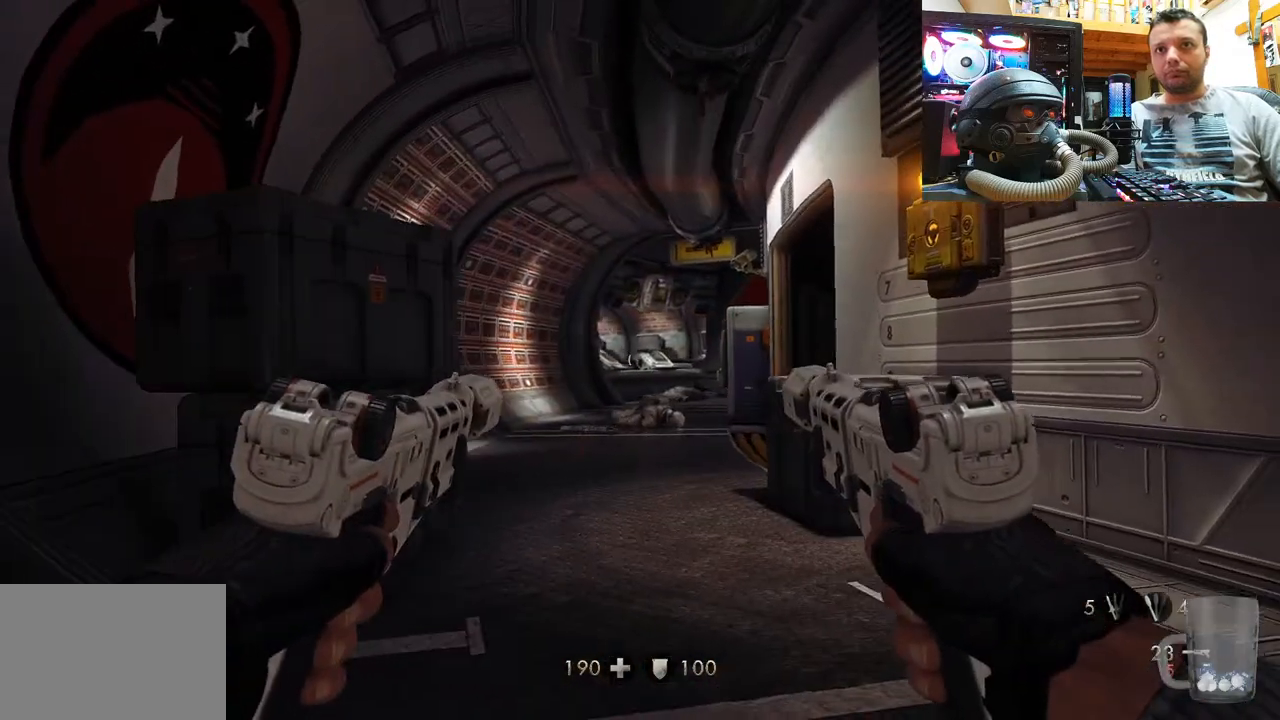
{"buttons": ["CIRCLE"], "left_stick": "center", "right_stick": "center", "events": [[150, "right_stick", "center"], [267, "left_stick", "center"], [450, "CIRCLE", "down"]]}
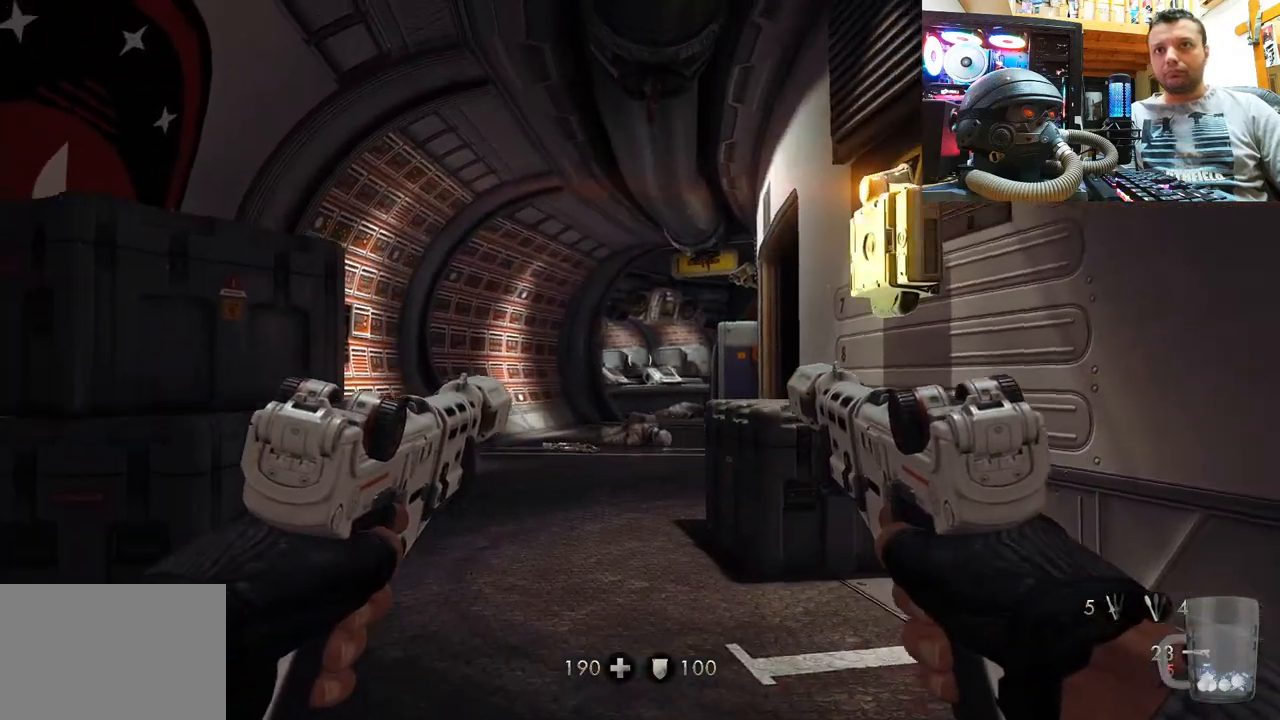
{"buttons": [], "left_stick": "down-left", "right_stick": "up-left", "events": [[50, "CIRCLE", "up"], [50, "left_stick", "down-left"], [167, "TRIANGLE", "down"], [250, "TRIANGLE", "up"], [467, "right_stick", "up-left"]]}
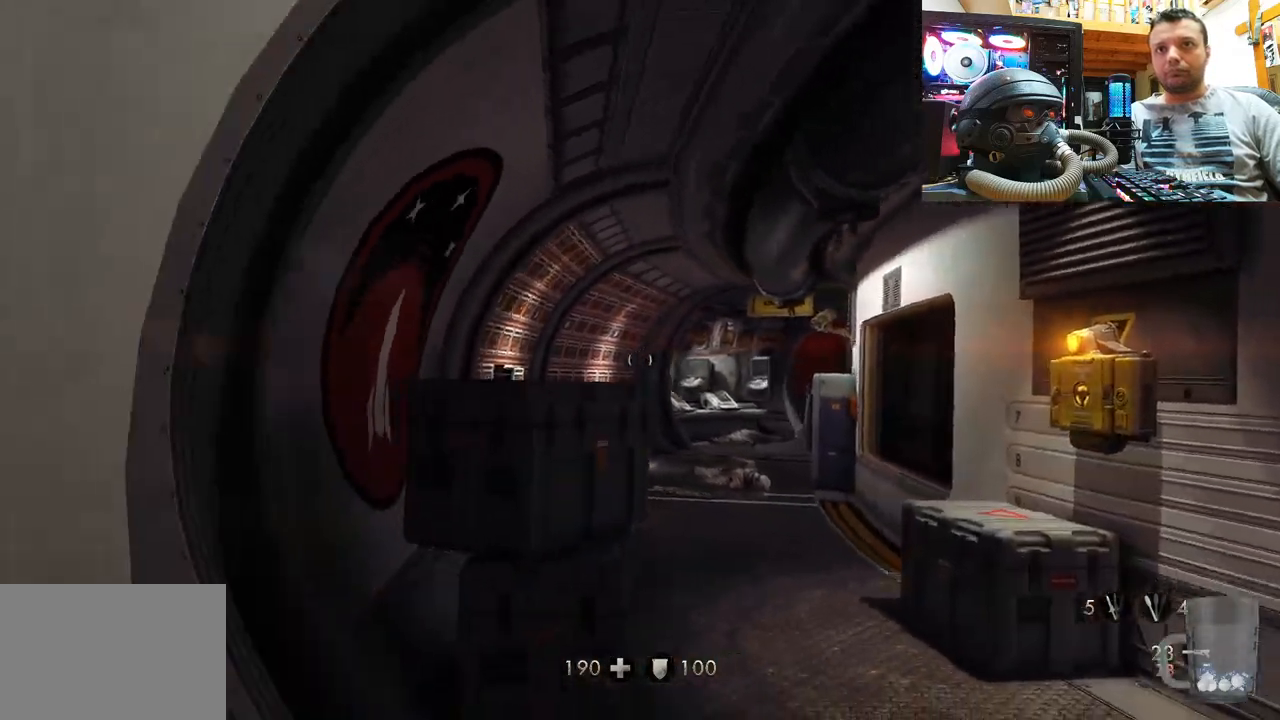
{"buttons": [], "left_stick": "up-left", "right_stick": "right", "events": [[233, "left_stick", "up-left"], [317, "right_stick", "up-right"], [467, "right_stick", "right"]]}
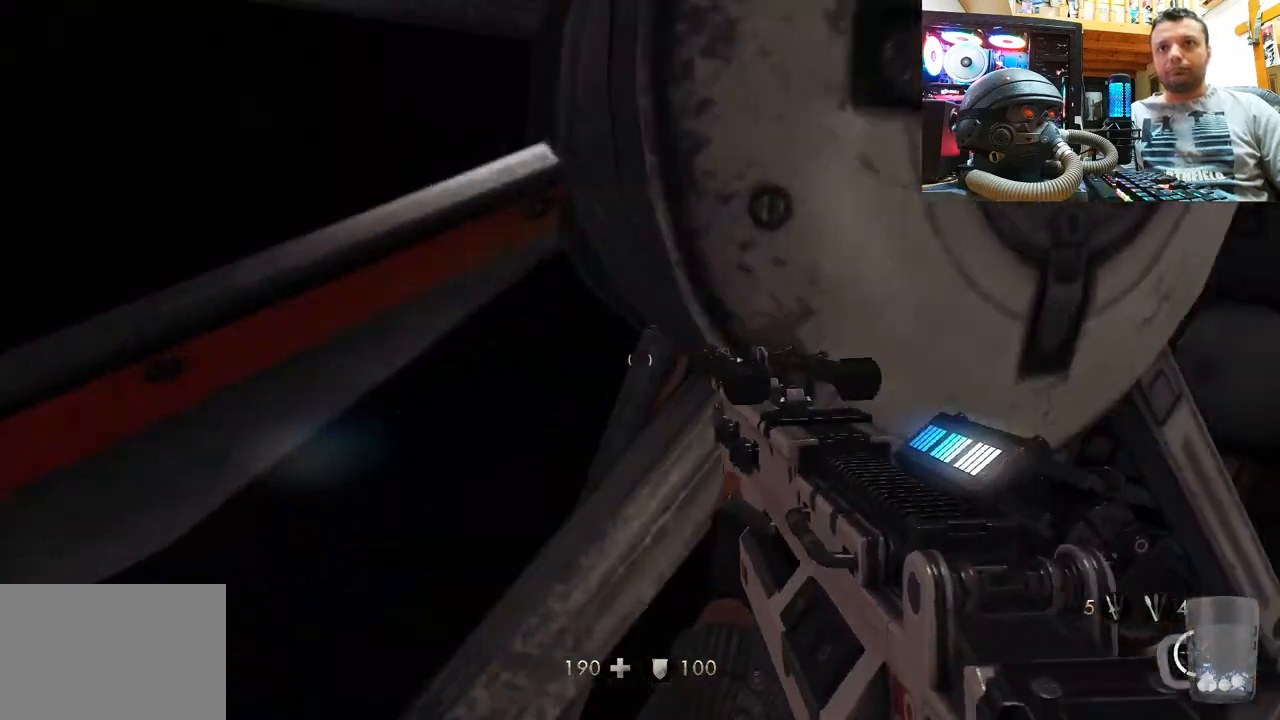
{"buttons": [], "left_stick": "center", "right_stick": "up-right", "events": [[100, "left_stick", "down-left"], [167, "left_stick", "down"], [267, "left_stick", "down-right"], [433, "left_stick", "center"], [433, "right_stick", "up-right"]]}
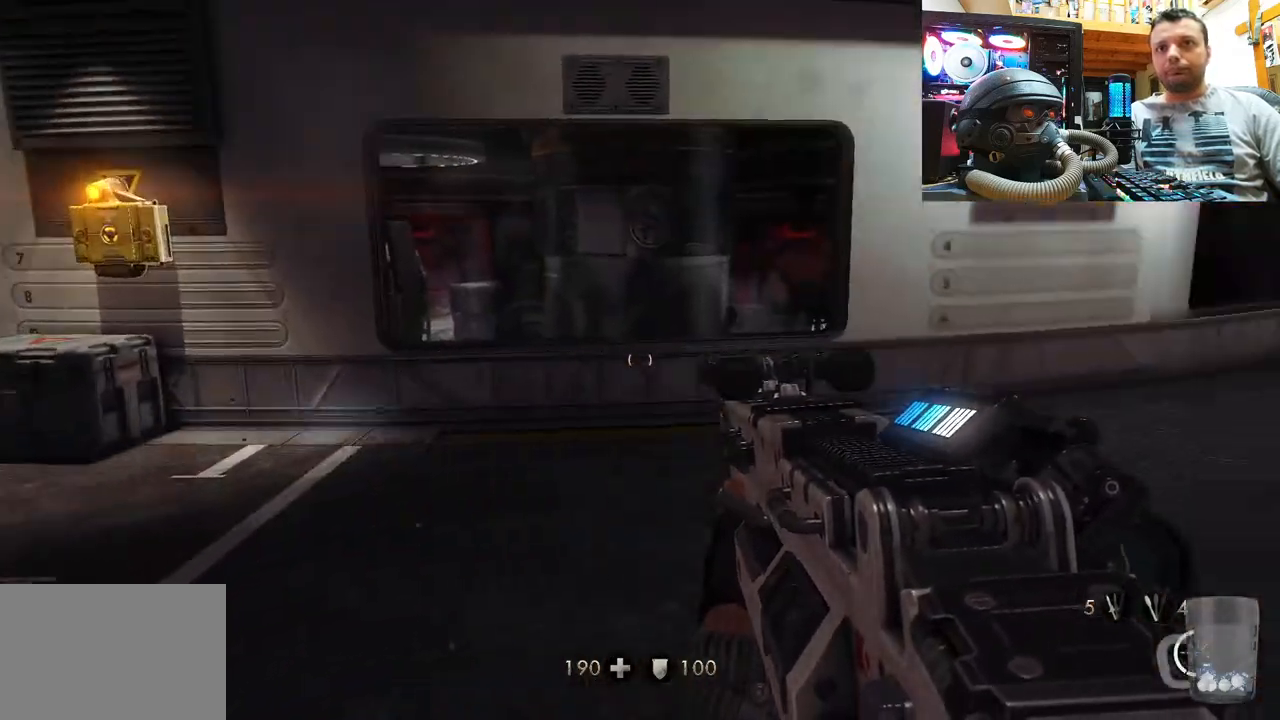
{"buttons": [], "left_stick": "up-left", "right_stick": "up-left", "events": [[317, "right_stick", "down-right"], [383, "left_stick", "up-left"], [450, "right_stick", "up-left"]]}
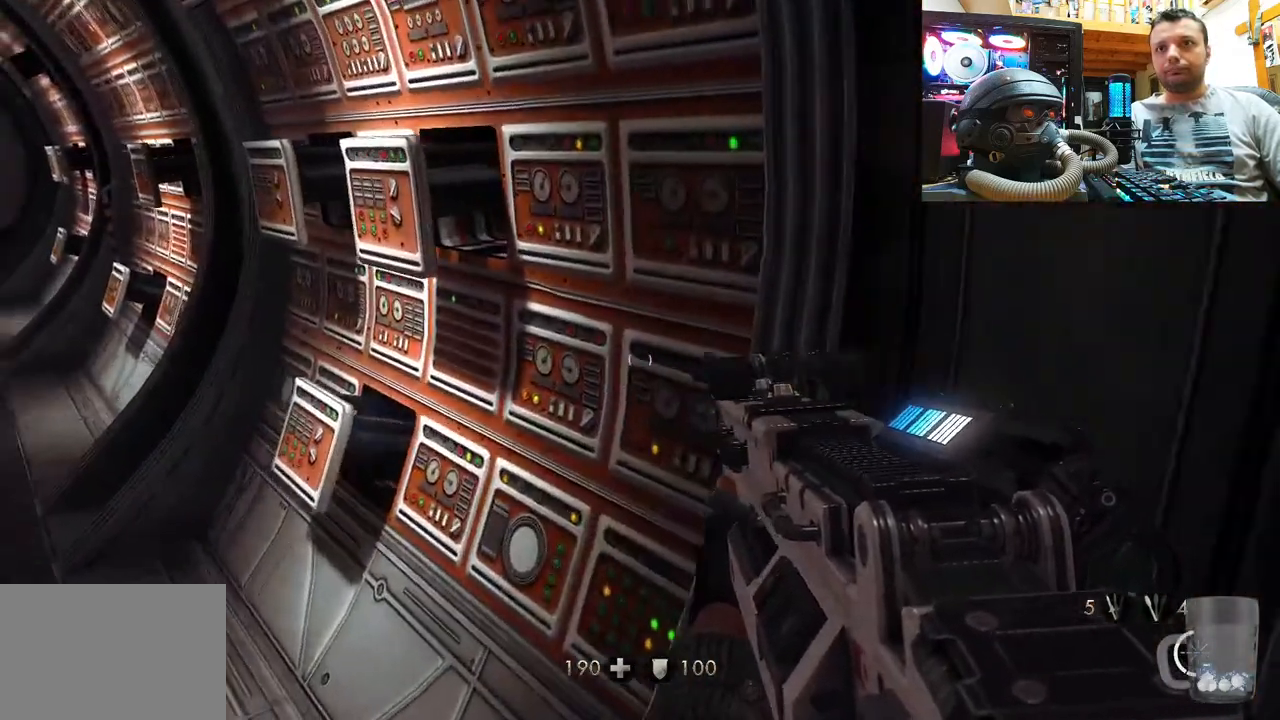
{"buttons": [], "left_stick": "up", "right_stick": "left", "events": [[100, "right_stick", "left"], [150, "left_stick", "up"], [217, "right_stick", "center"], [317, "right_stick", "left"]]}
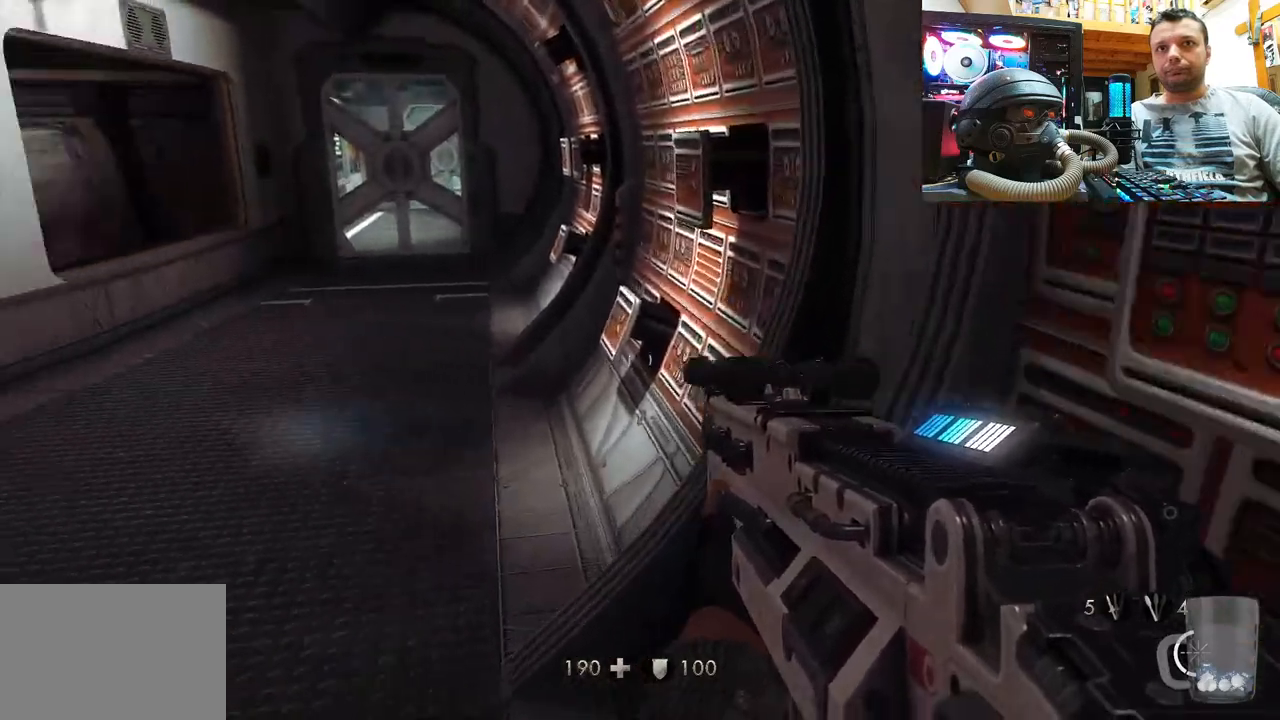
{"buttons": [], "left_stick": "up", "right_stick": "left", "events": [[117, "right_stick", "center"], [217, "right_stick", "down-right"], [483, "right_stick", "left"]]}
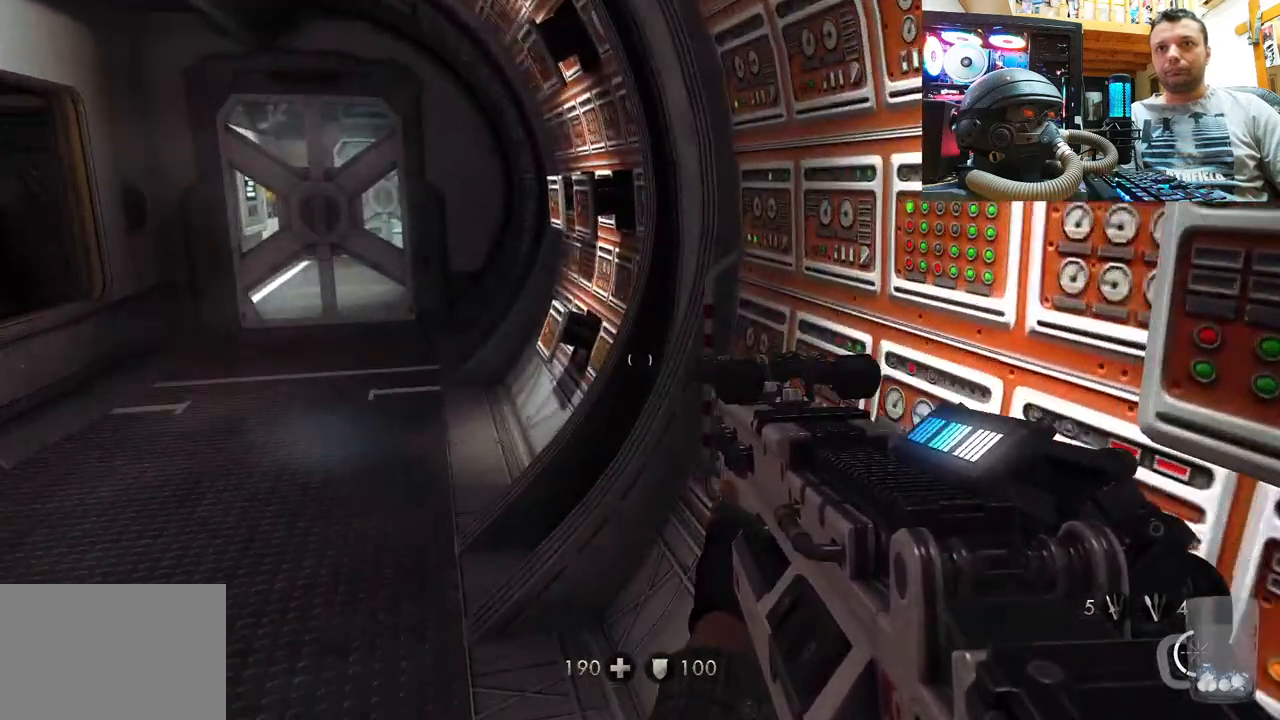
{"buttons": [], "left_stick": "up-left", "right_stick": "left", "events": [[117, "right_stick", "right"], [267, "right_stick", "down-right"], [300, "left_stick", "up-left"], [417, "right_stick", "left"]]}
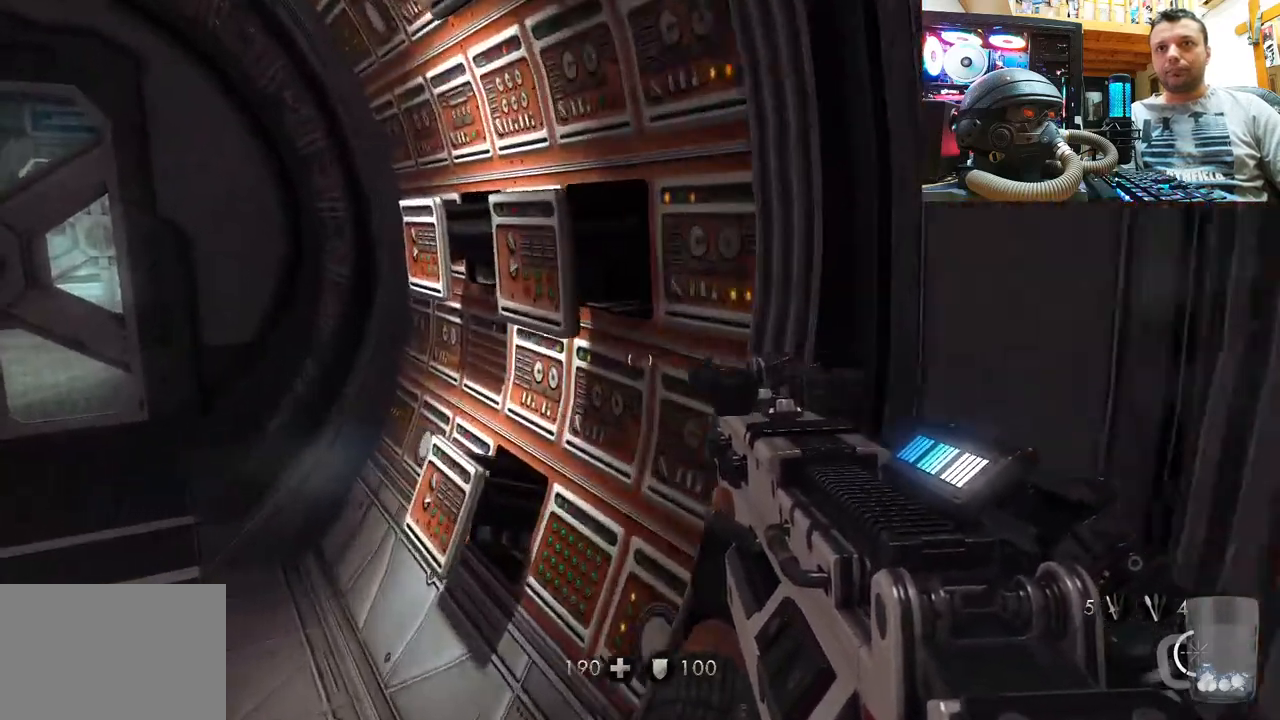
{"buttons": [], "left_stick": "up-right", "right_stick": "left", "events": [[133, "left_stick", "up-right"], [333, "left_stick", "right"], [467, "left_stick", "up-right"]]}
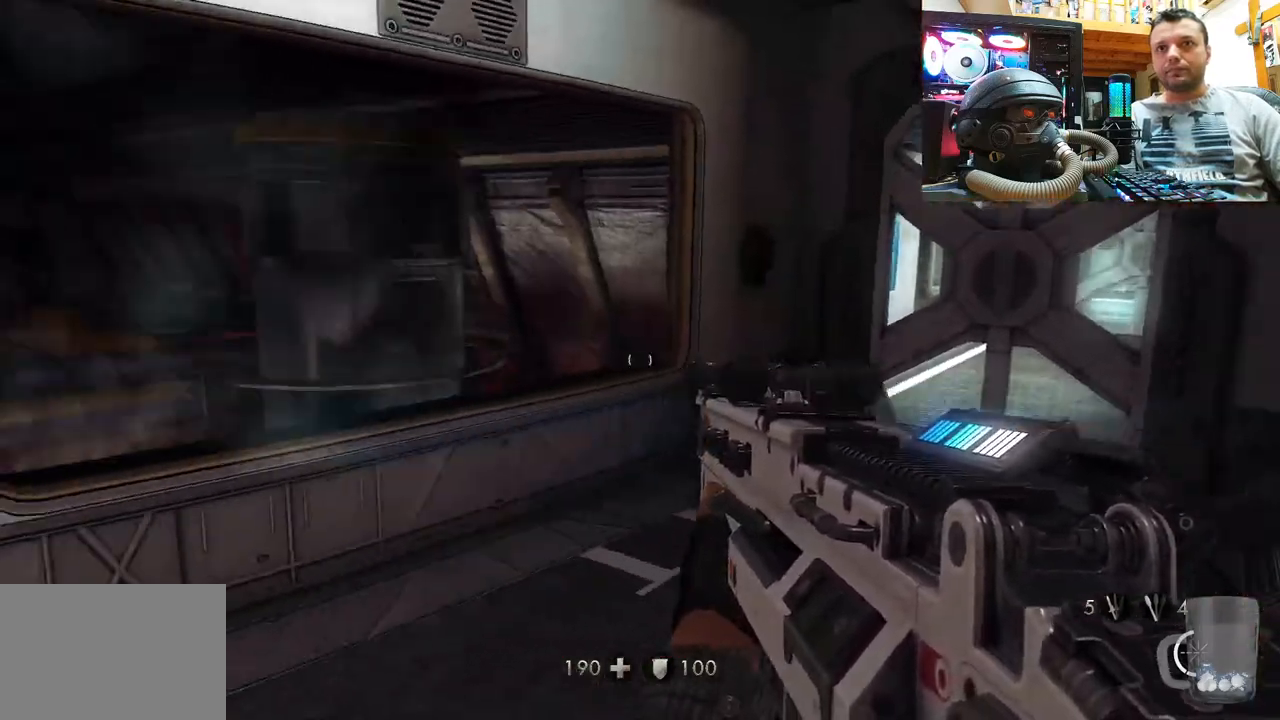
{"buttons": [], "left_stick": "up-right", "right_stick": "up", "events": [[133, "left_stick", "up"], [167, "right_stick", "up"], [233, "right_stick", "left"], [300, "left_stick", "up-left"], [467, "left_stick", "up-right"], [500, "right_stick", "up"]]}
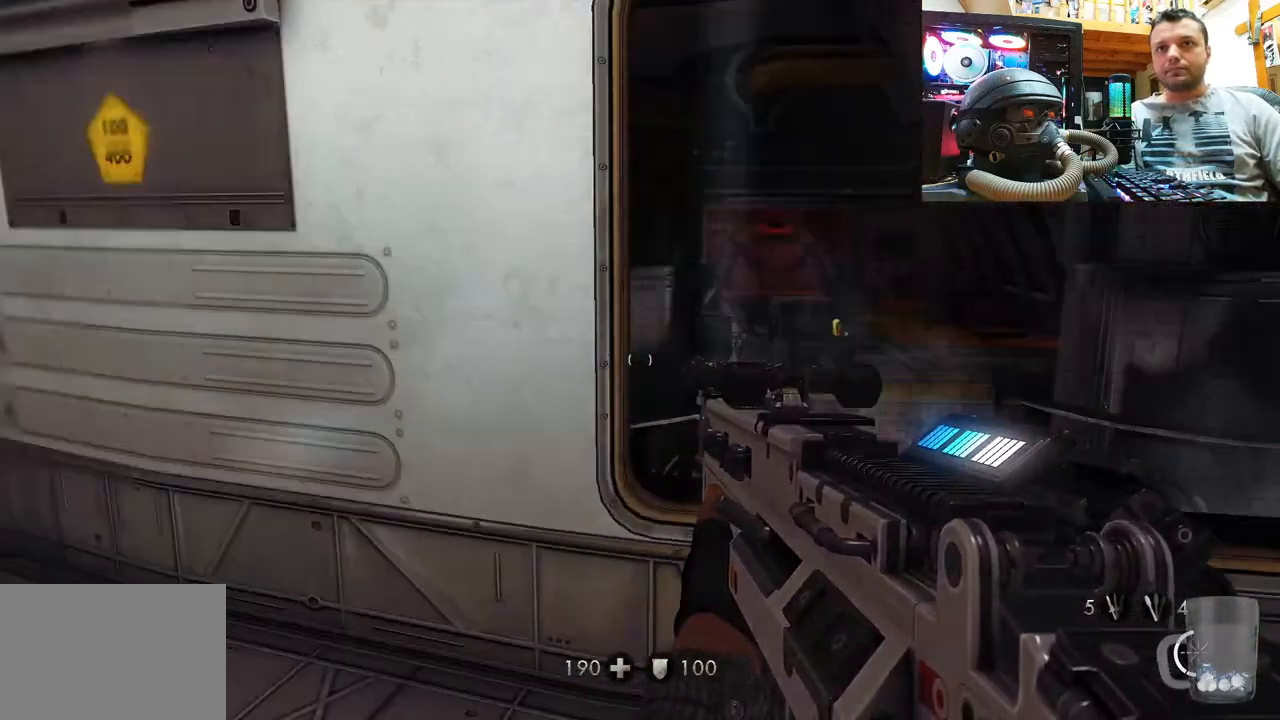
{"buttons": [], "left_stick": "left", "right_stick": "left", "events": [[100, "right_stick", "up-left"], [317, "left_stick", "center"], [350, "right_stick", "center"], [433, "left_stick", "left"], [467, "right_stick", "left"]]}
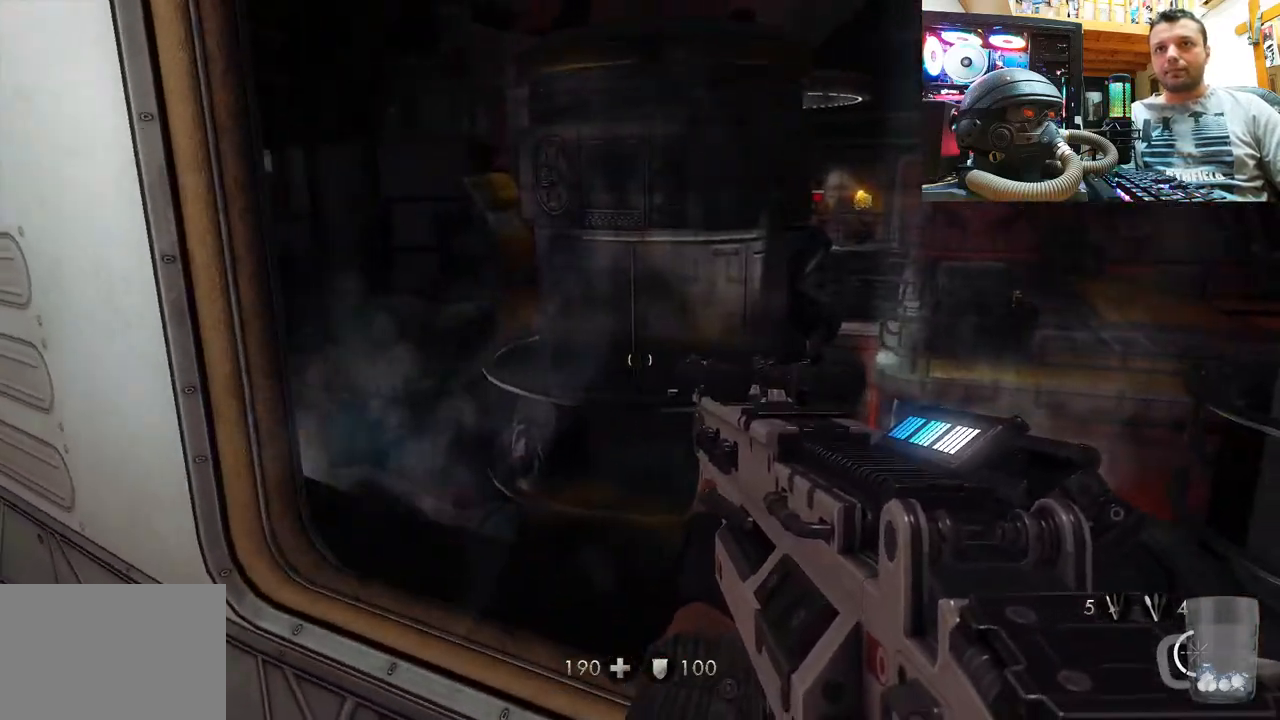
{"buttons": [], "left_stick": "up-left", "right_stick": "down", "events": [[333, "right_stick", "center"], [450, "left_stick", "up-left"], [467, "right_stick", "down"]]}
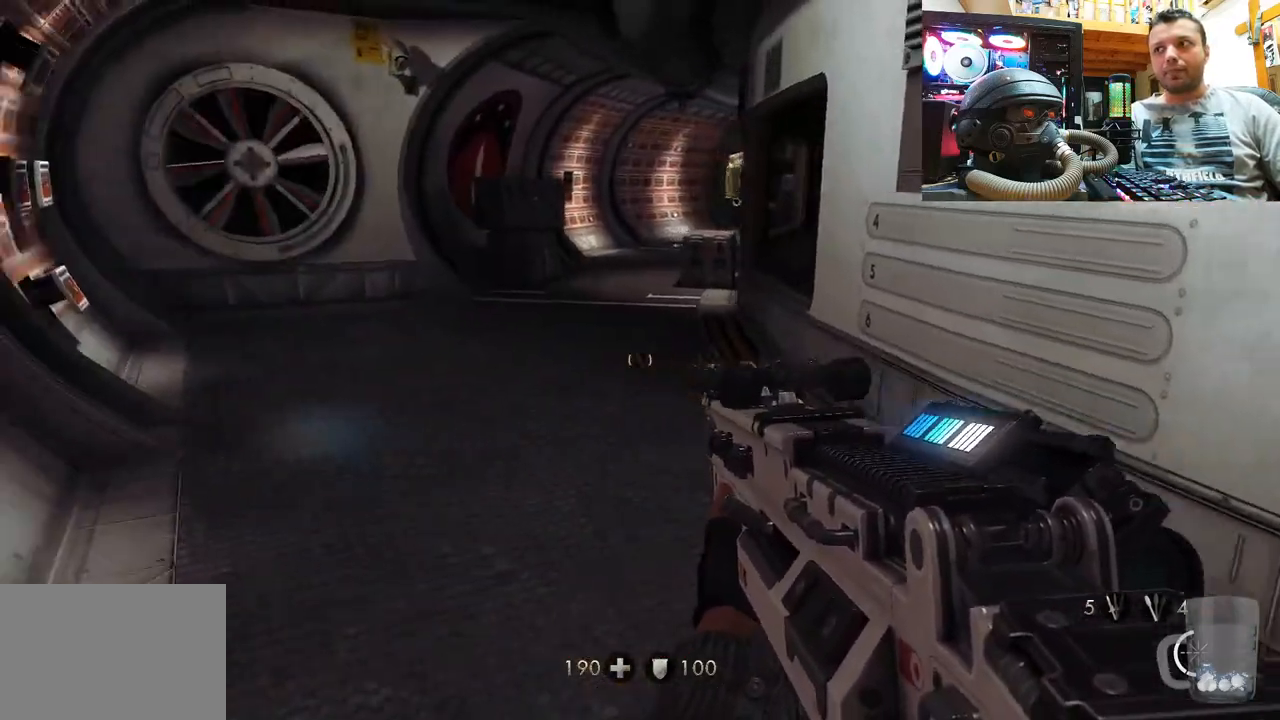
{"buttons": [], "left_stick": "center", "right_stick": "center", "events": [[133, "right_stick", "center"], [167, "left_stick", "center"]]}
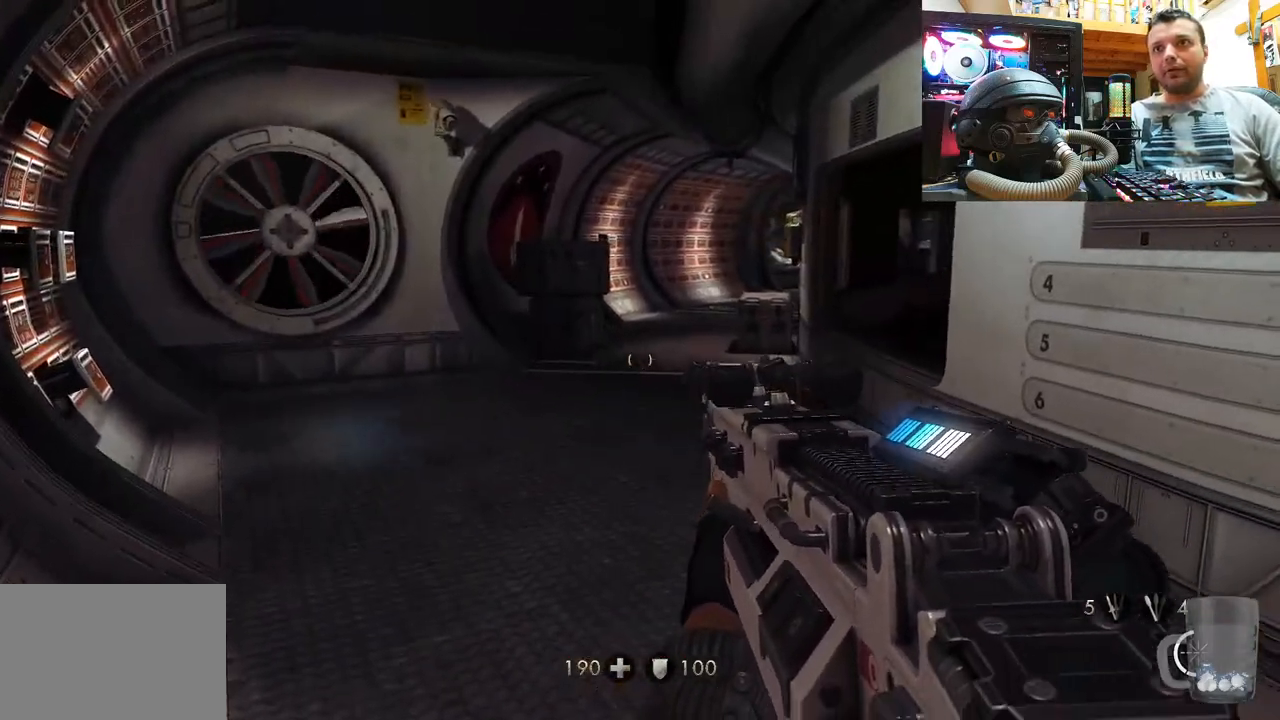
{"buttons": [], "left_stick": "center", "right_stick": "center", "events": []}
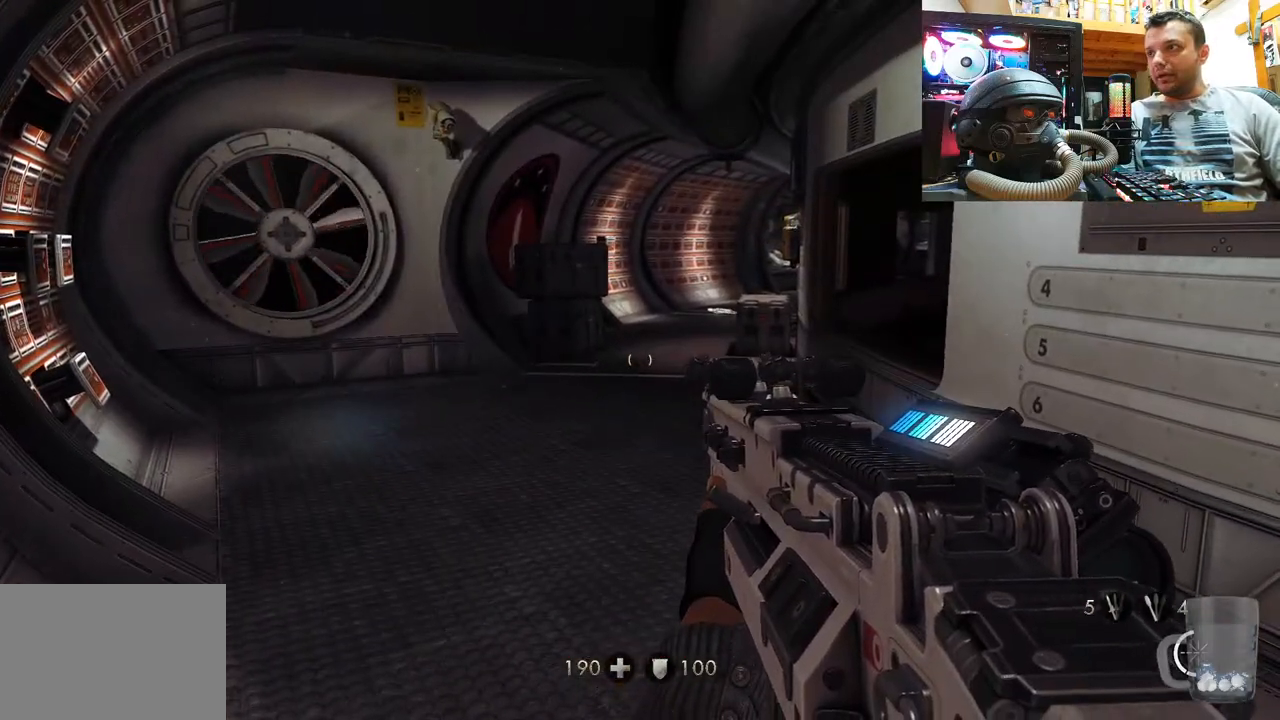
{"buttons": [], "left_stick": "center", "right_stick": "center", "events": []}
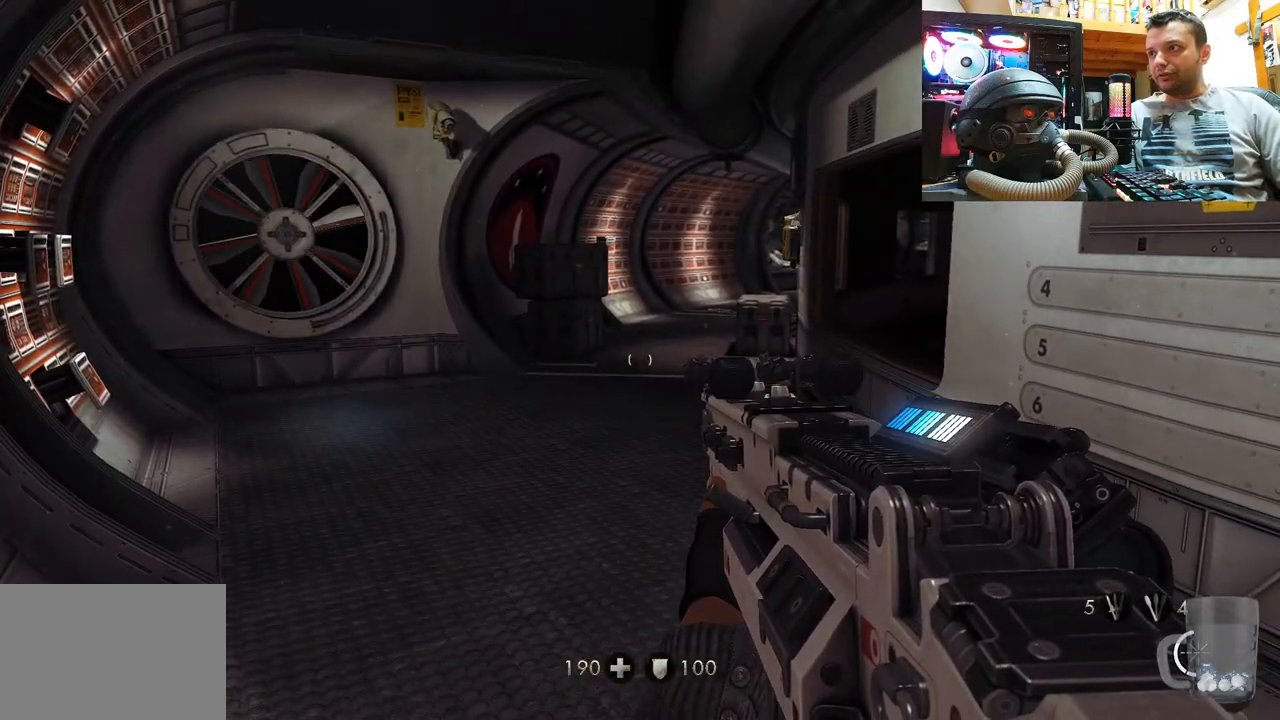
{"buttons": [], "left_stick": "center", "right_stick": "center", "events": []}
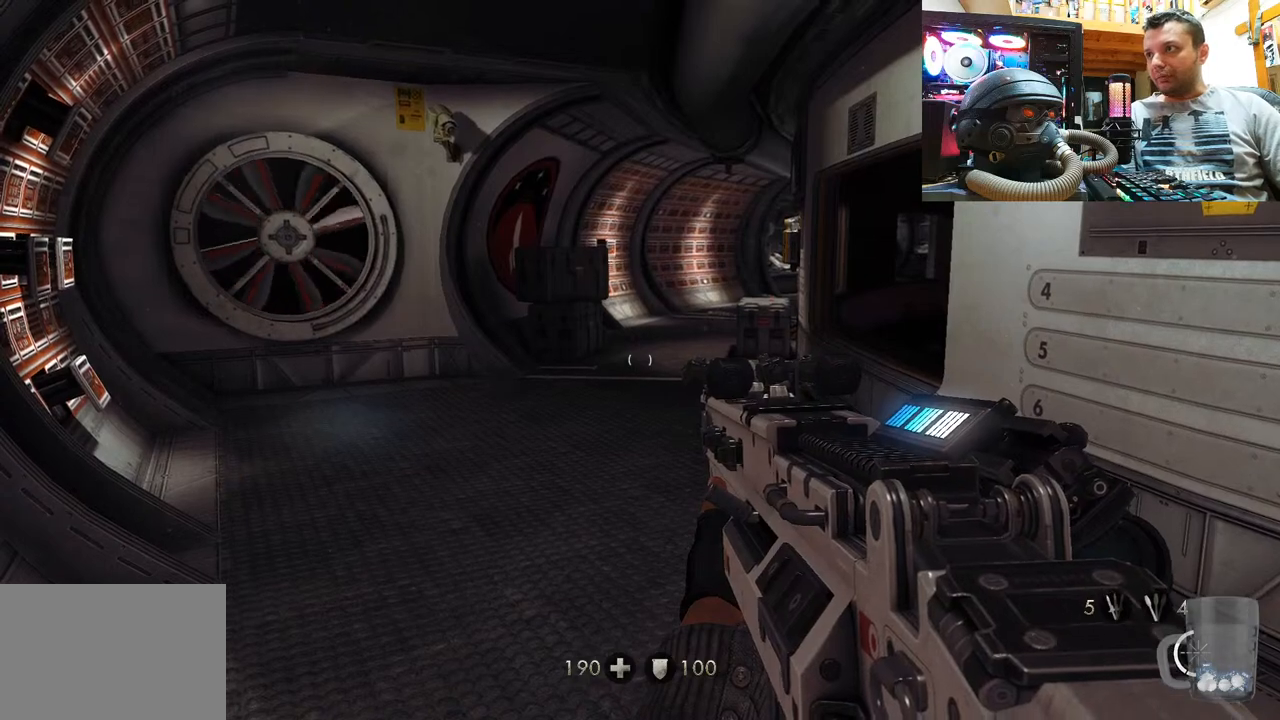
{"buttons": [], "left_stick": "center", "right_stick": "center", "events": []}
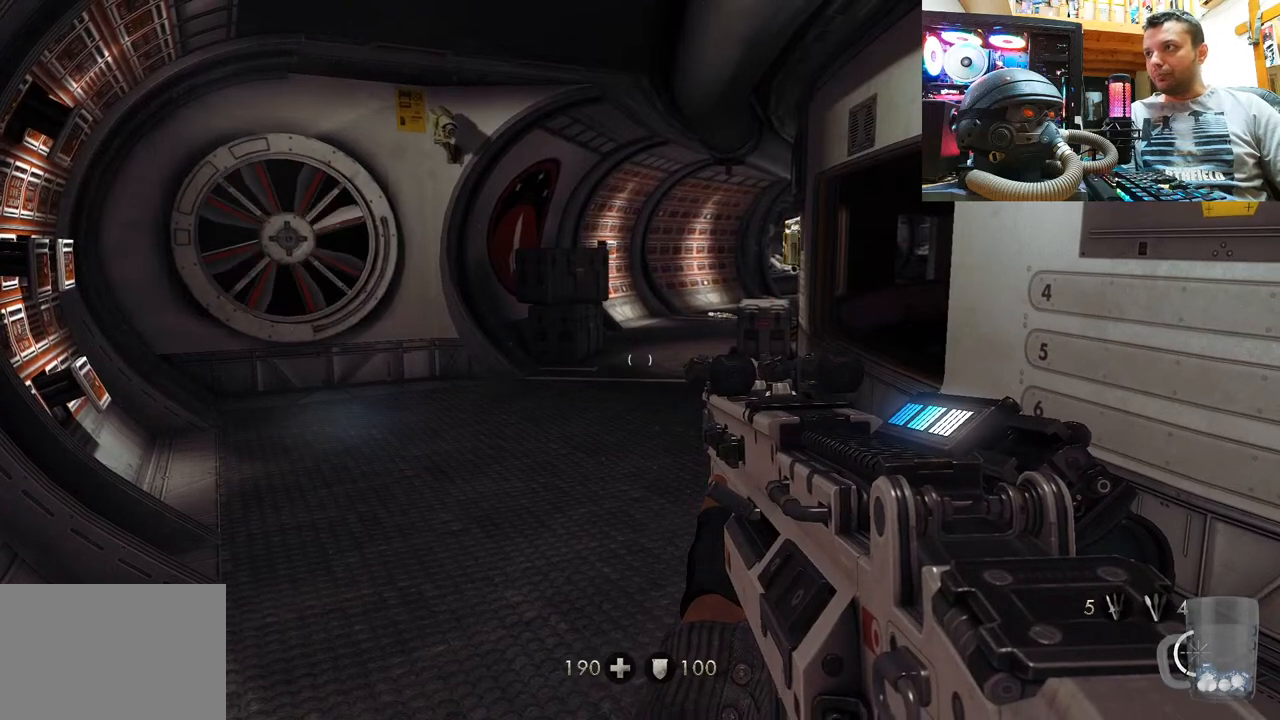
{"buttons": [], "left_stick": "center", "right_stick": "center", "events": []}
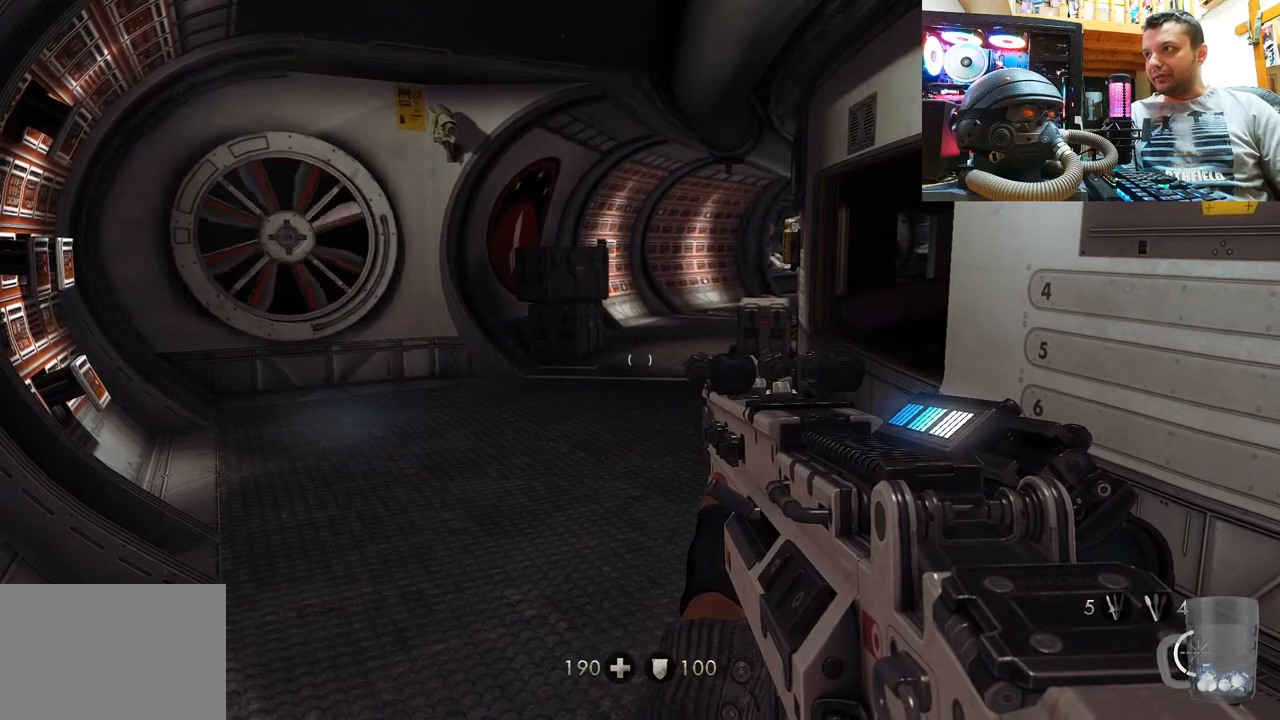
{"buttons": [], "left_stick": "center", "right_stick": "center", "events": []}
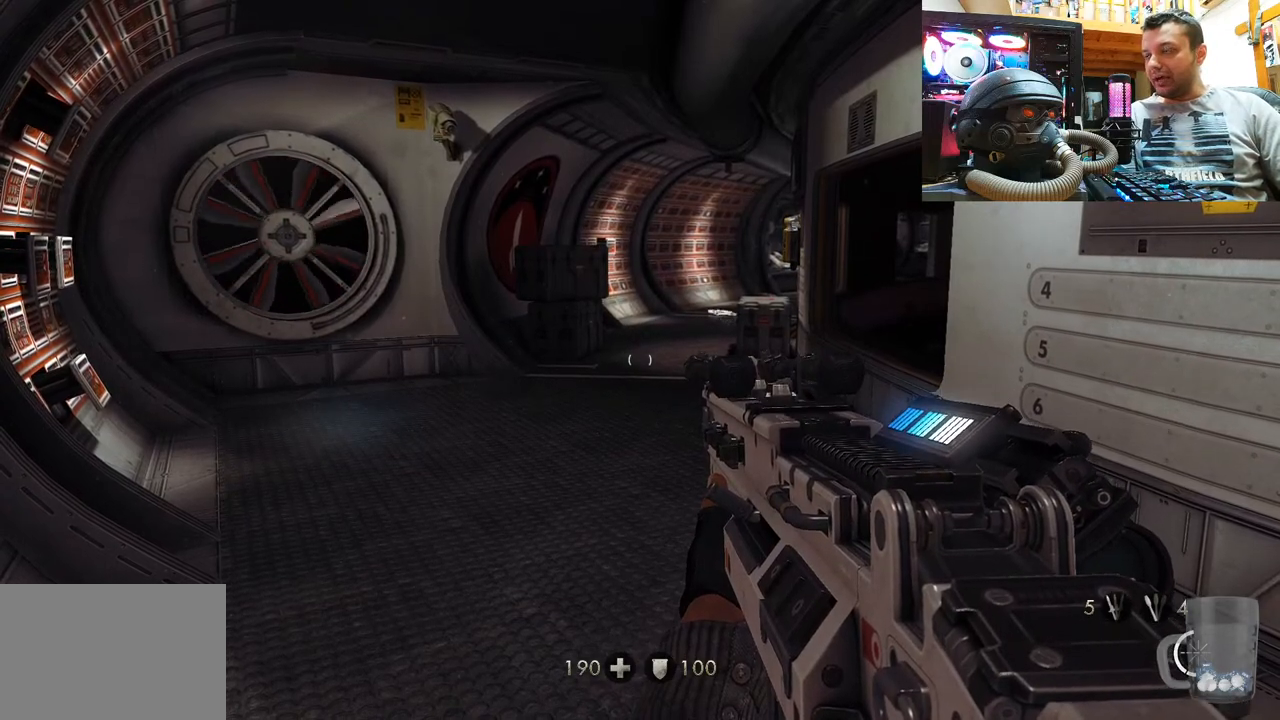
{"buttons": [], "left_stick": "center", "right_stick": "center", "events": []}
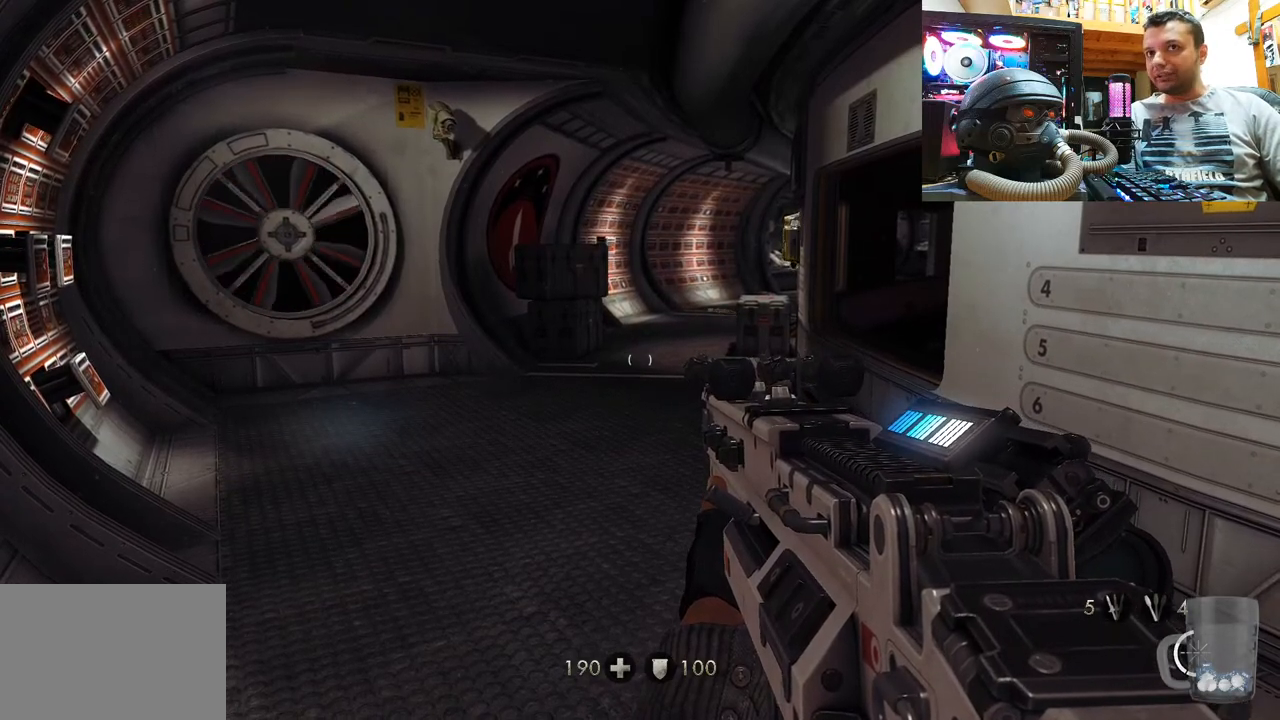
{"buttons": [], "left_stick": "center", "right_stick": "down-right", "events": [[100, "left_stick", "up"], [400, "left_stick", "center"], [400, "right_stick", "right"], [500, "right_stick", "down-right"]]}
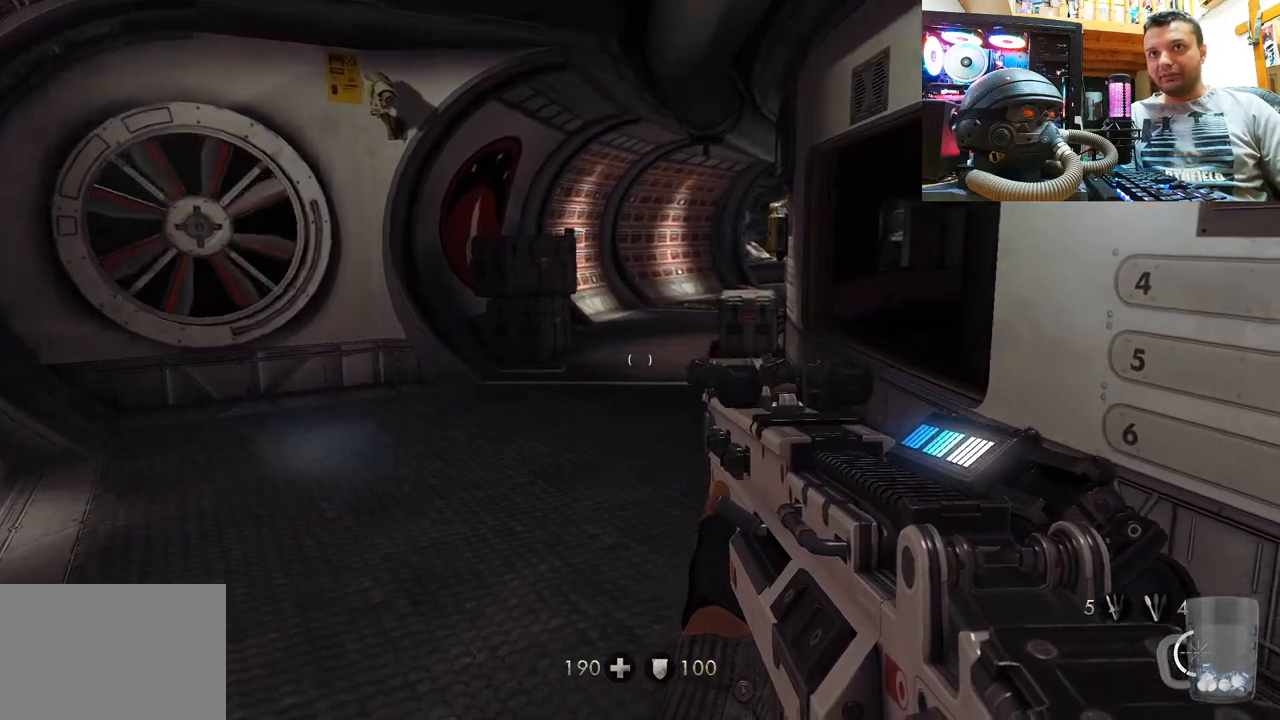
{"buttons": [], "left_stick": "center", "right_stick": "center", "events": [[133, "right_stick", "center"]]}